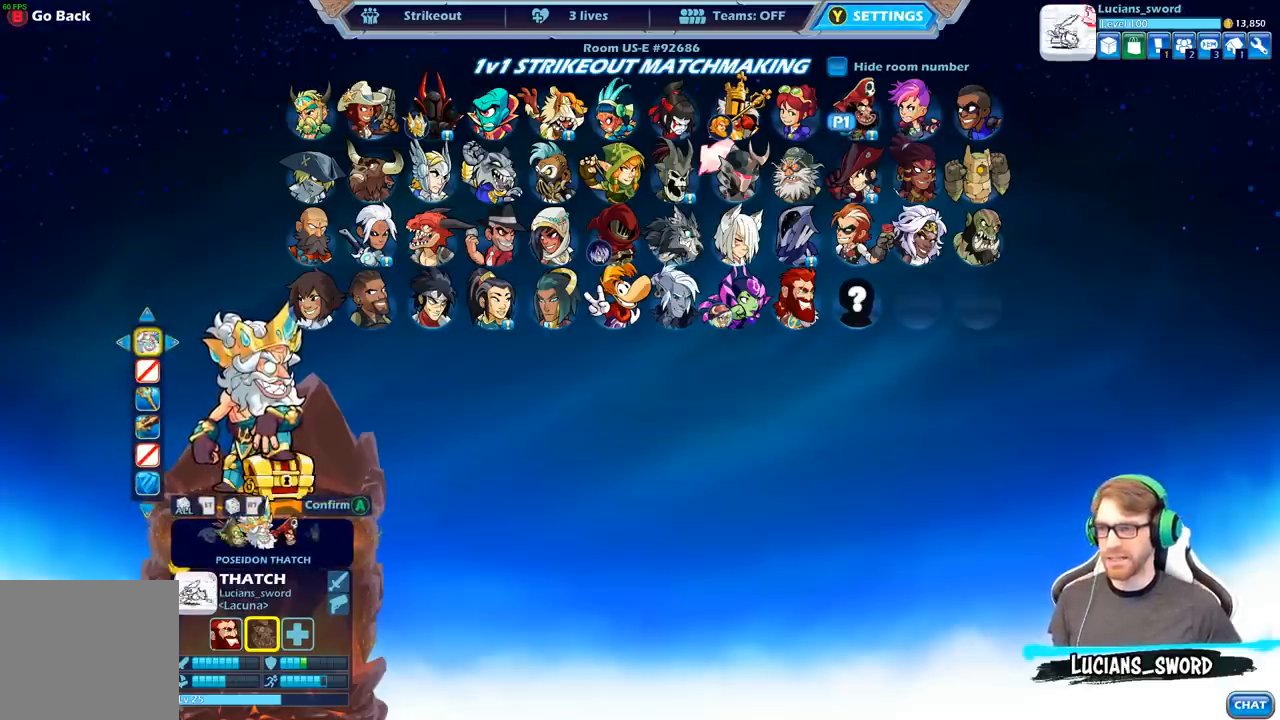
Gameplay with a controller (Xbox layout); each line is a JSON object with the inputs held at the frame after it. "events" lists button and stick changes between this image and that frame as [ms after this image, input, new state], when the widget could be followed in between.
{"buttons": [], "left_stick": "center", "right_stick": "center", "events": []}
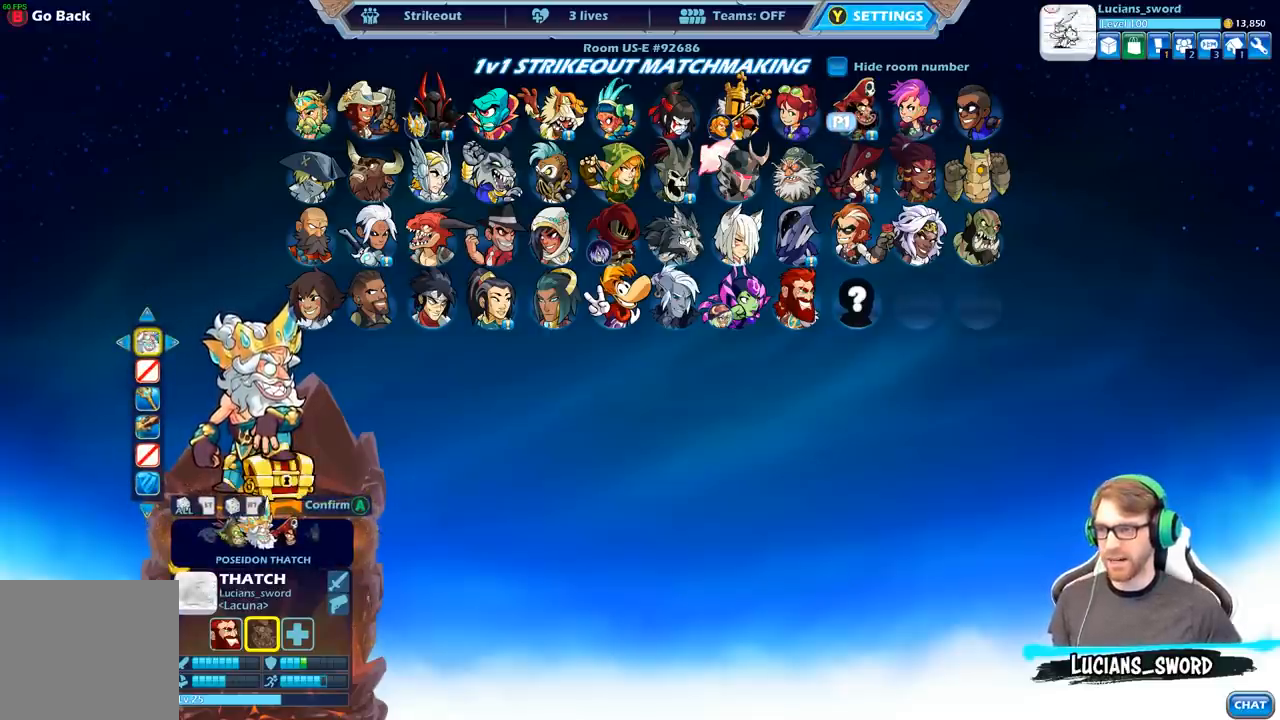
{"buttons": [], "left_stick": "center", "right_stick": "center", "events": [[117, "A", "down"], [217, "A", "up"], [333, "DPAD_DOWN", "down"], [467, "DPAD_DOWN", "up"]]}
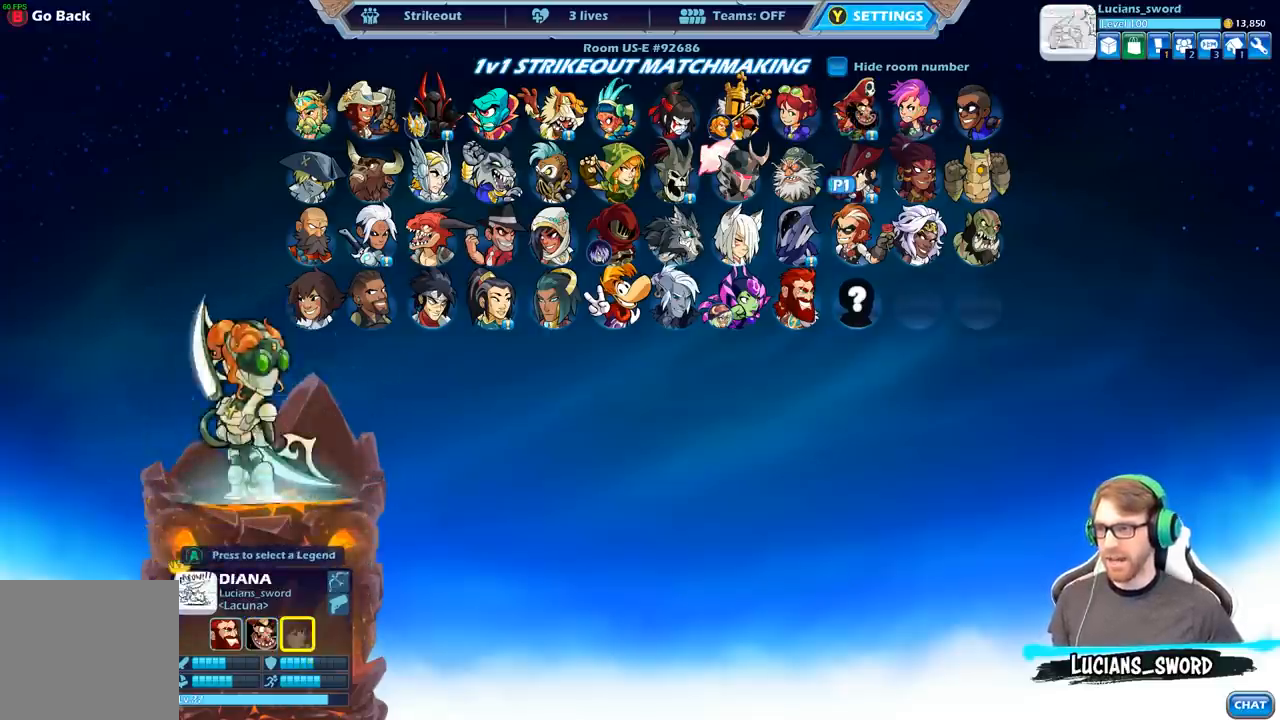
{"buttons": ["DPAD_LEFT"], "left_stick": "center", "right_stick": "center", "events": [[50, "DPAD_DOWN", "down"], [167, "DPAD_DOWN", "up"], [450, "DPAD_LEFT", "down"]]}
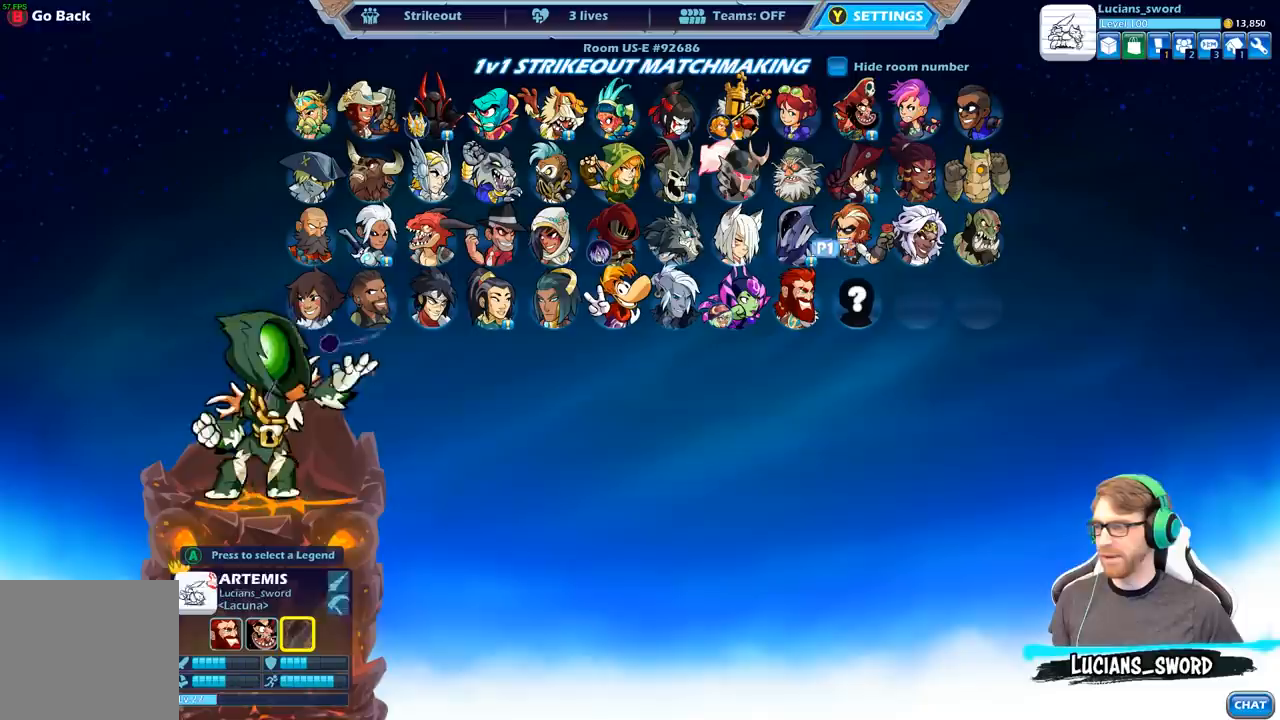
{"buttons": [], "left_stick": "center", "right_stick": "center", "events": [[33, "DPAD_LEFT", "up"], [200, "DPAD_LEFT", "down"], [317, "DPAD_LEFT", "up"], [417, "DPAD_LEFT", "down"], [500, "DPAD_LEFT", "up"]]}
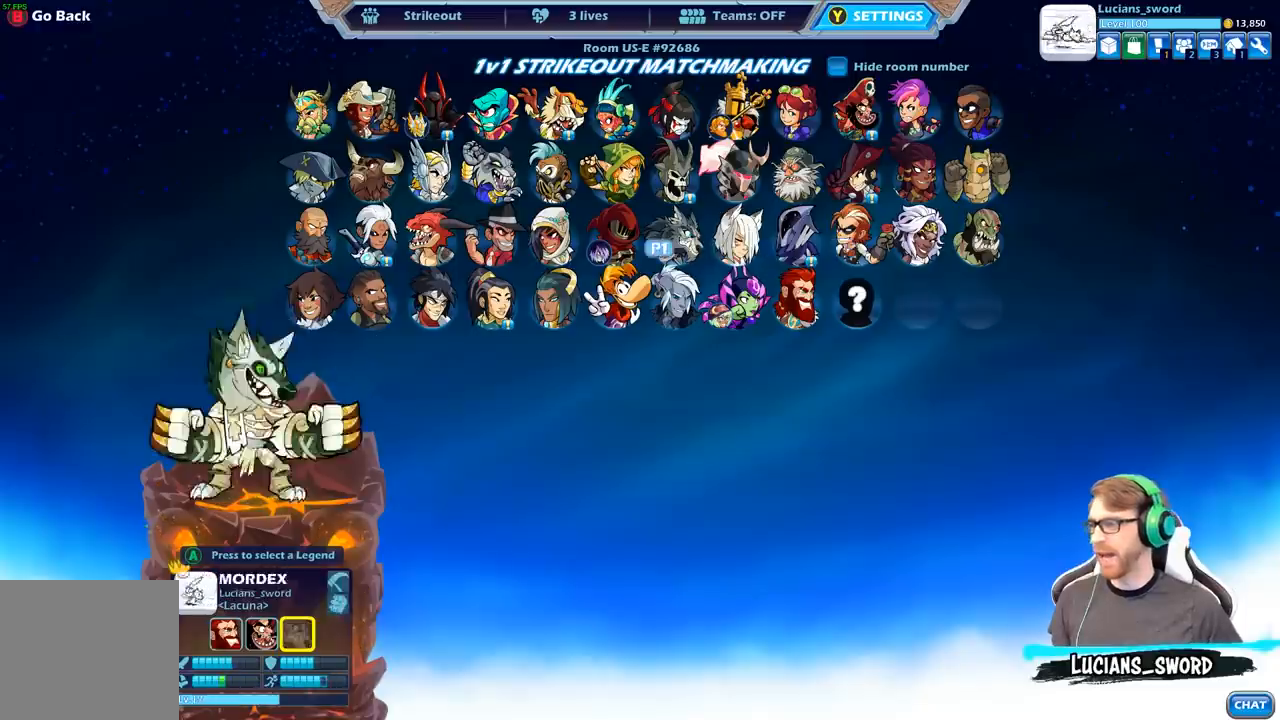
{"buttons": ["DPAD_LEFT"], "left_stick": "center", "right_stick": "center", "events": [[83, "DPAD_LEFT", "down"], [200, "DPAD_LEFT", "up"], [267, "DPAD_LEFT", "down"], [367, "DPAD_LEFT", "up"], [450, "DPAD_LEFT", "down"]]}
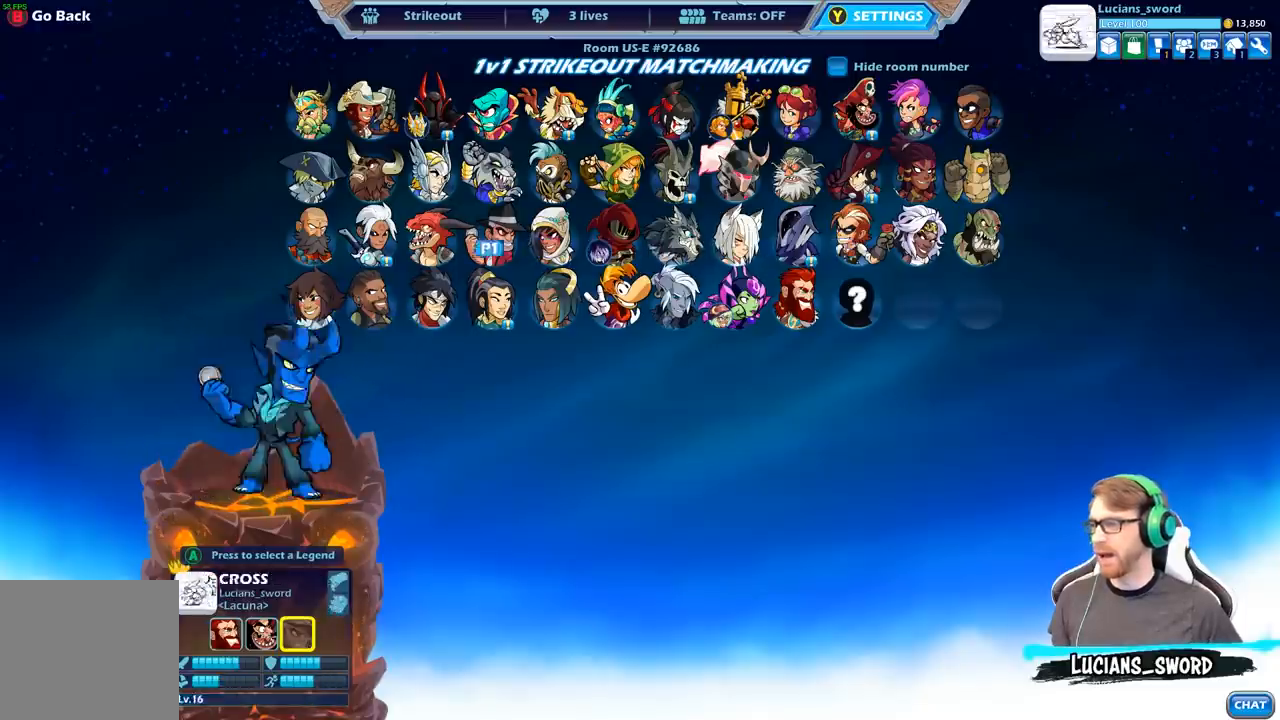
{"buttons": [], "left_stick": "center", "right_stick": "center", "events": [[17, "DPAD_LEFT", "up"], [100, "DPAD_LEFT", "down"], [183, "DPAD_LEFT", "up"], [267, "DPAD_LEFT", "down"], [333, "DPAD_LEFT", "up"]]}
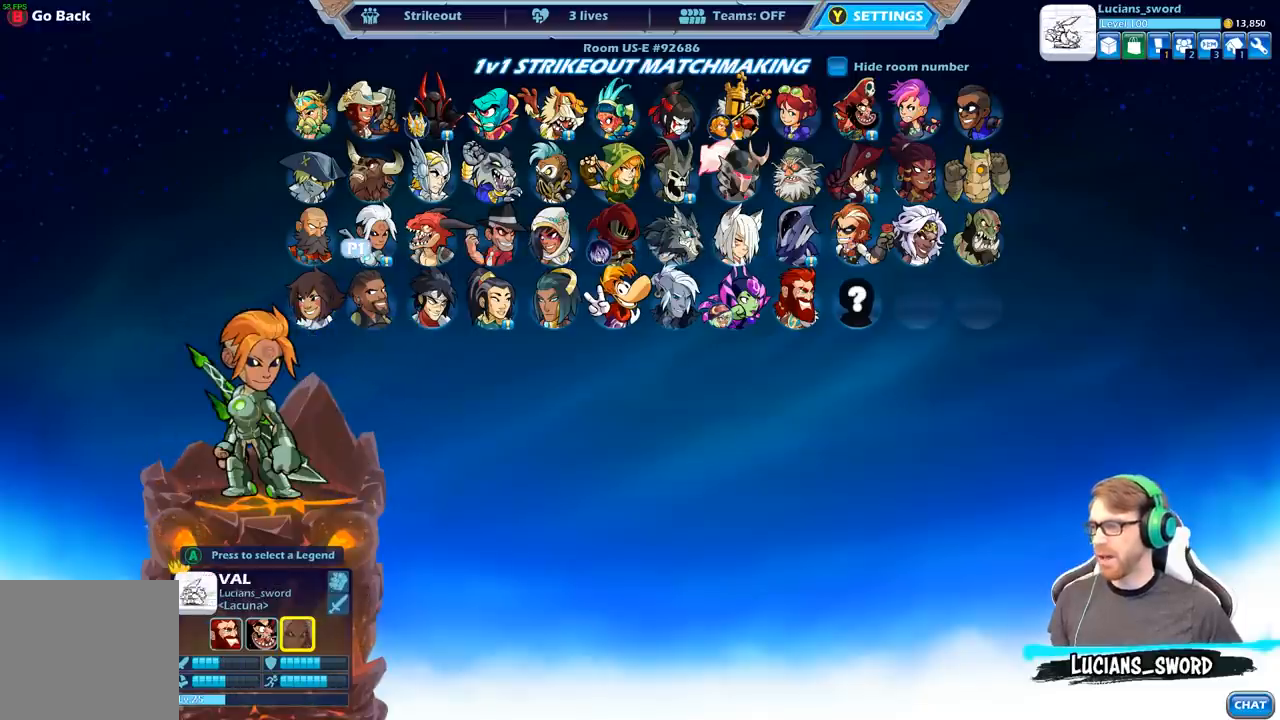
{"buttons": ["DPAD_LEFT"], "left_stick": "center", "right_stick": "center", "events": [[467, "DPAD_LEFT", "down"]]}
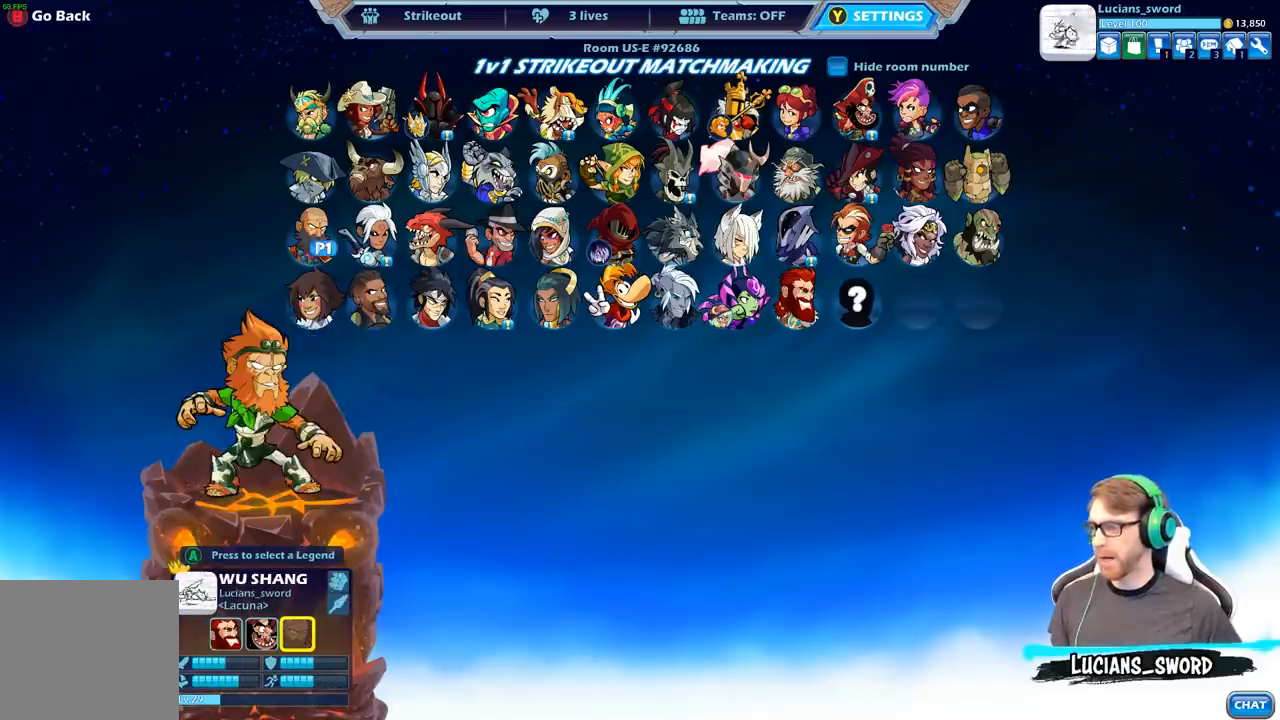
{"buttons": [], "left_stick": "center", "right_stick": "center", "events": [[50, "DPAD_LEFT", "up"]]}
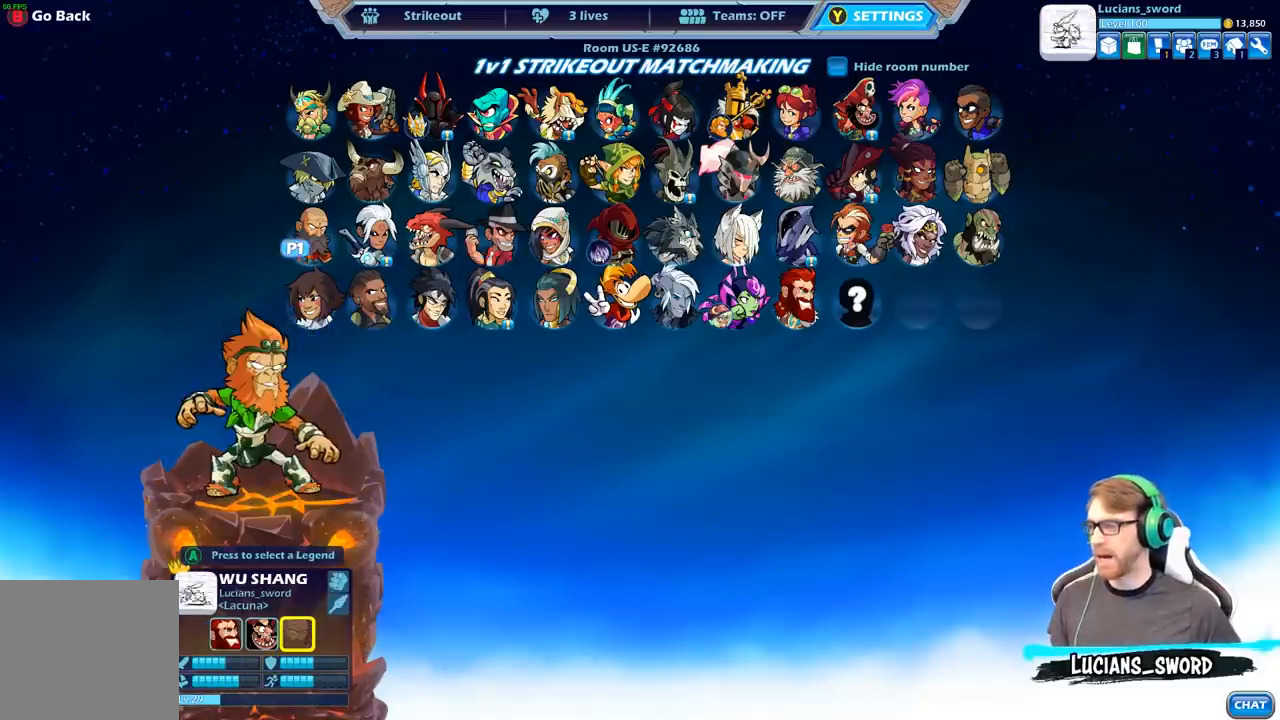
{"buttons": [], "left_stick": "center", "right_stick": "center", "events": [[17, "A", "down"], [133, "A", "up"]]}
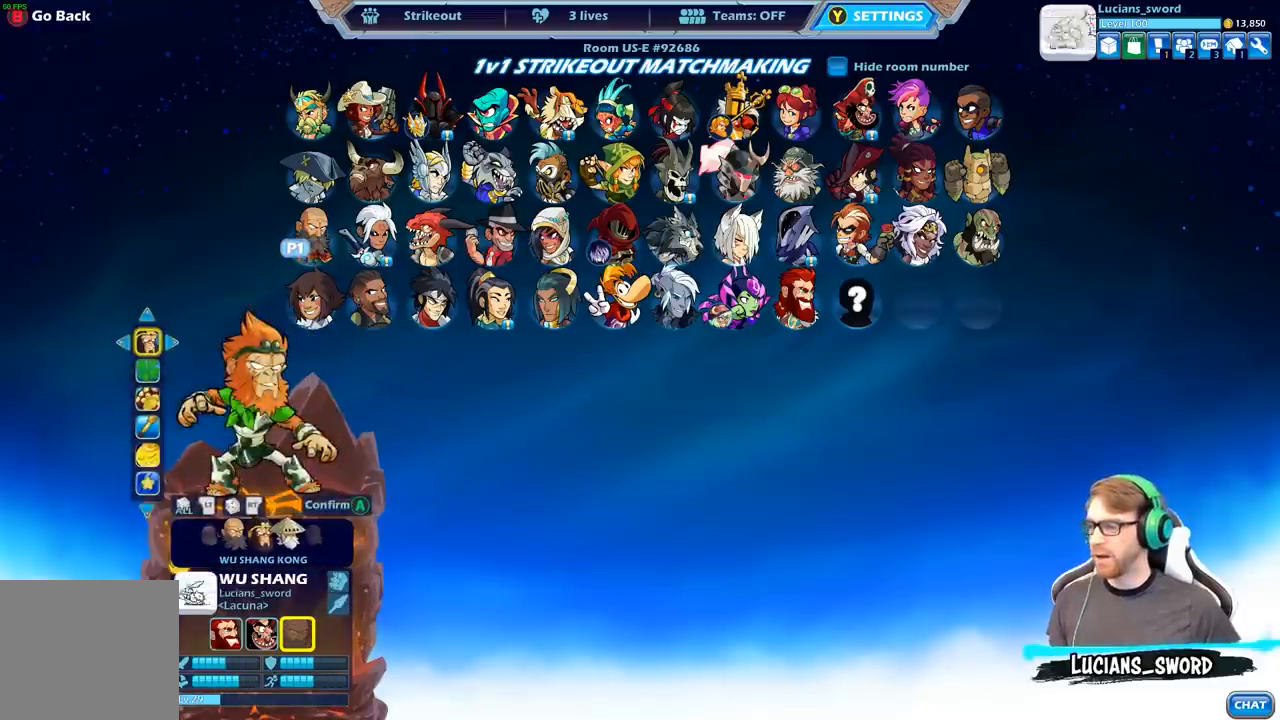
{"buttons": [], "left_stick": "center", "right_stick": "center", "events": []}
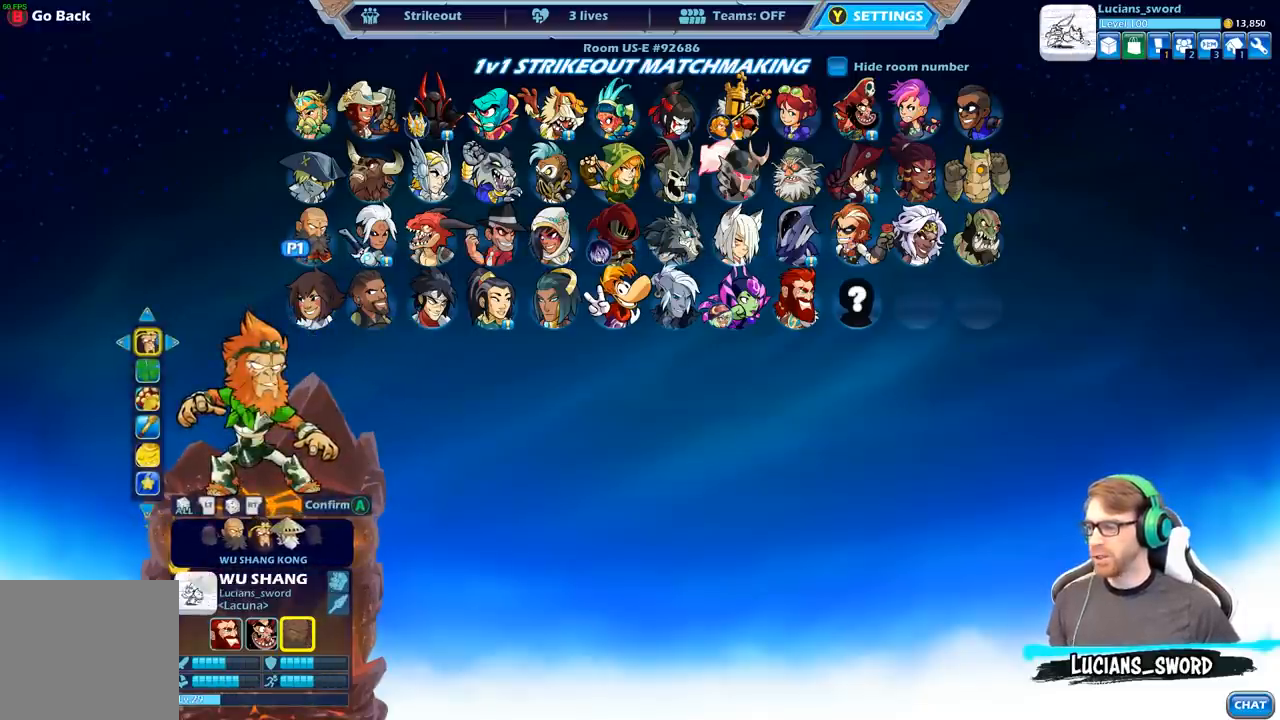
{"buttons": ["DPAD_DOWN"], "left_stick": "center", "right_stick": "center", "events": [[450, "DPAD_DOWN", "down"]]}
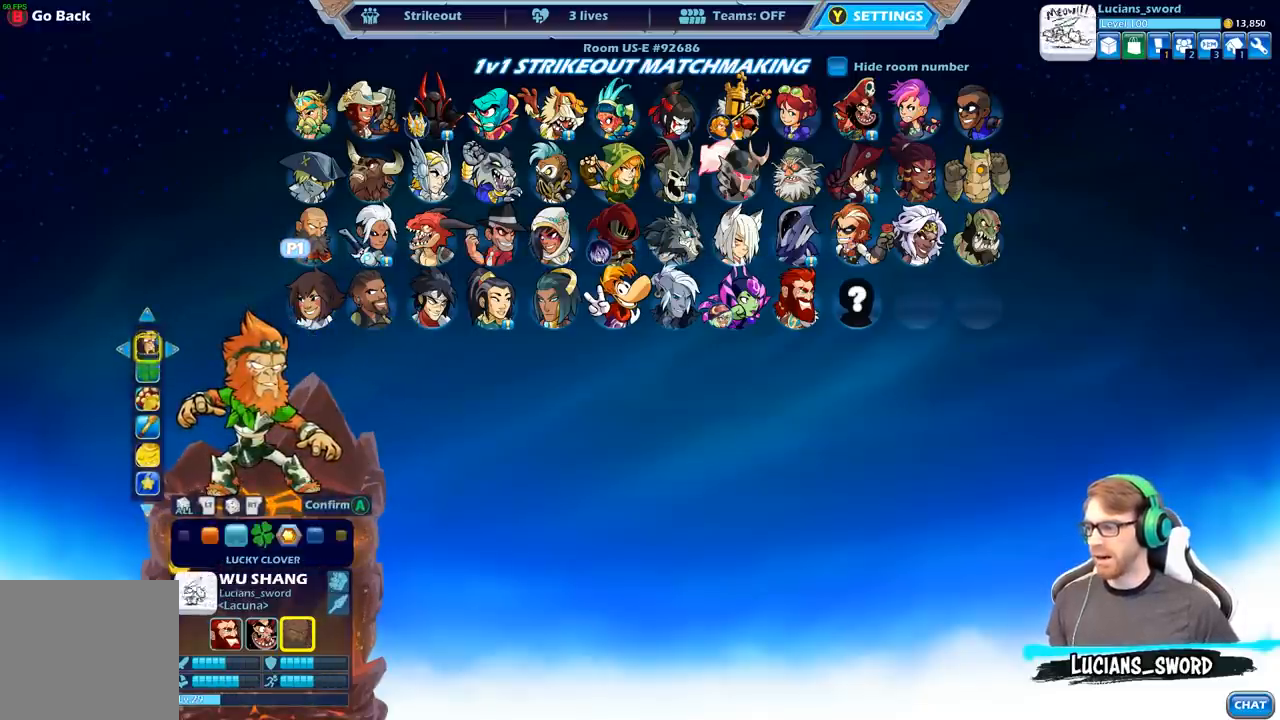
{"buttons": [], "left_stick": "center", "right_stick": "center", "events": [[100, "DPAD_DOWN", "up"], [300, "DPAD_RIGHT", "down"], [433, "DPAD_RIGHT", "up"]]}
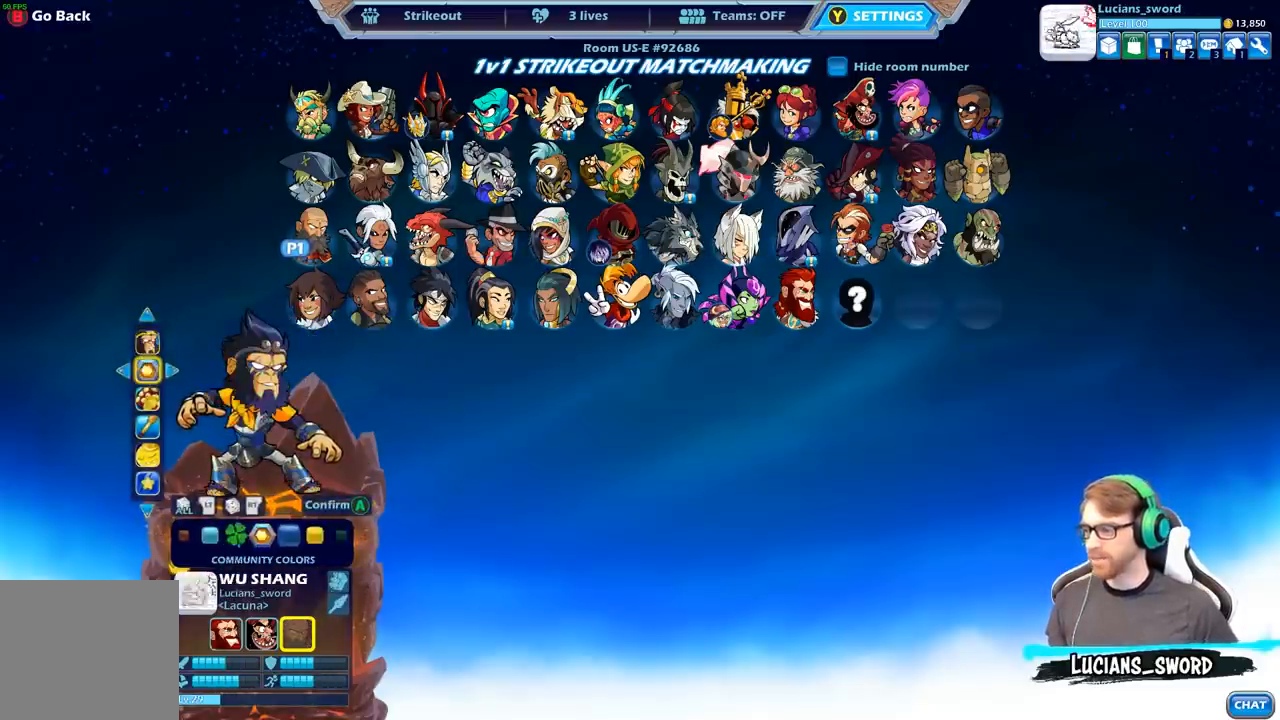
{"buttons": [], "left_stick": "center", "right_stick": "center", "events": [[83, "DPAD_RIGHT", "down"], [183, "DPAD_RIGHT", "up"]]}
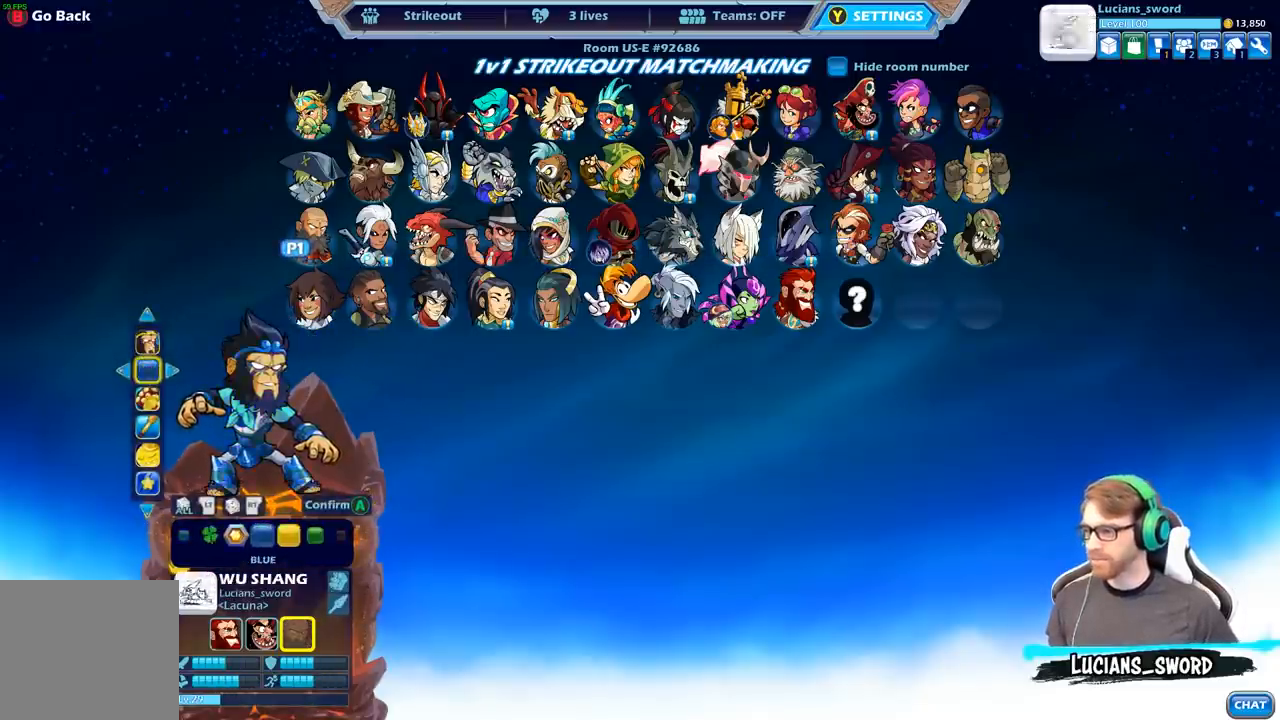
{"buttons": [], "left_stick": "center", "right_stick": "center", "events": [[267, "DPAD_LEFT", "down"], [383, "DPAD_LEFT", "up"]]}
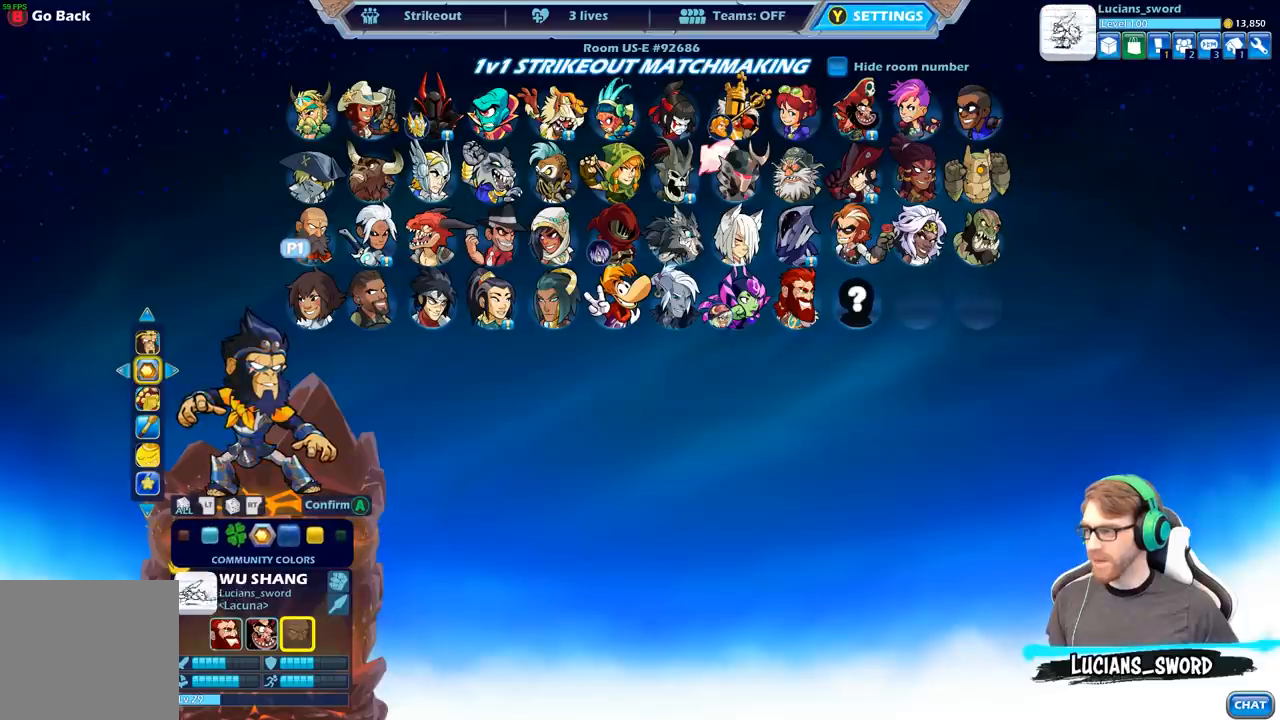
{"buttons": [], "left_stick": "center", "right_stick": "center", "events": []}
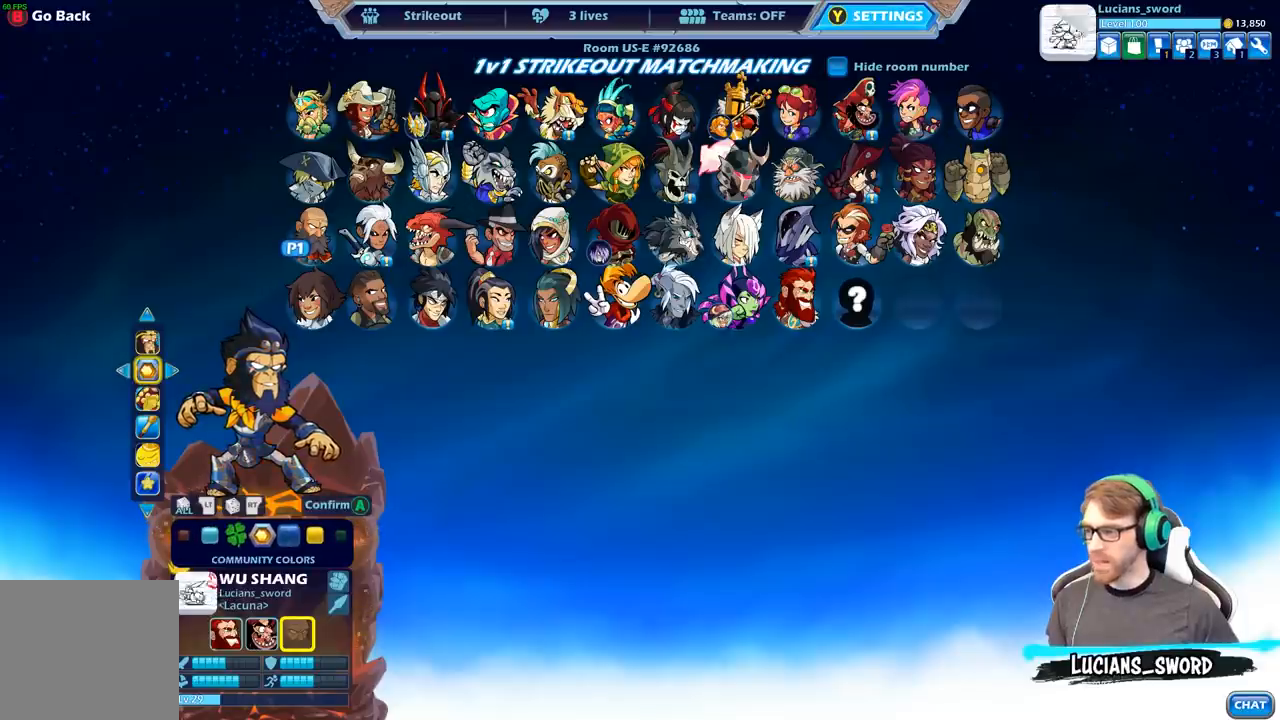
{"buttons": ["A"], "left_stick": "center", "right_stick": "center", "events": [[450, "A", "down"]]}
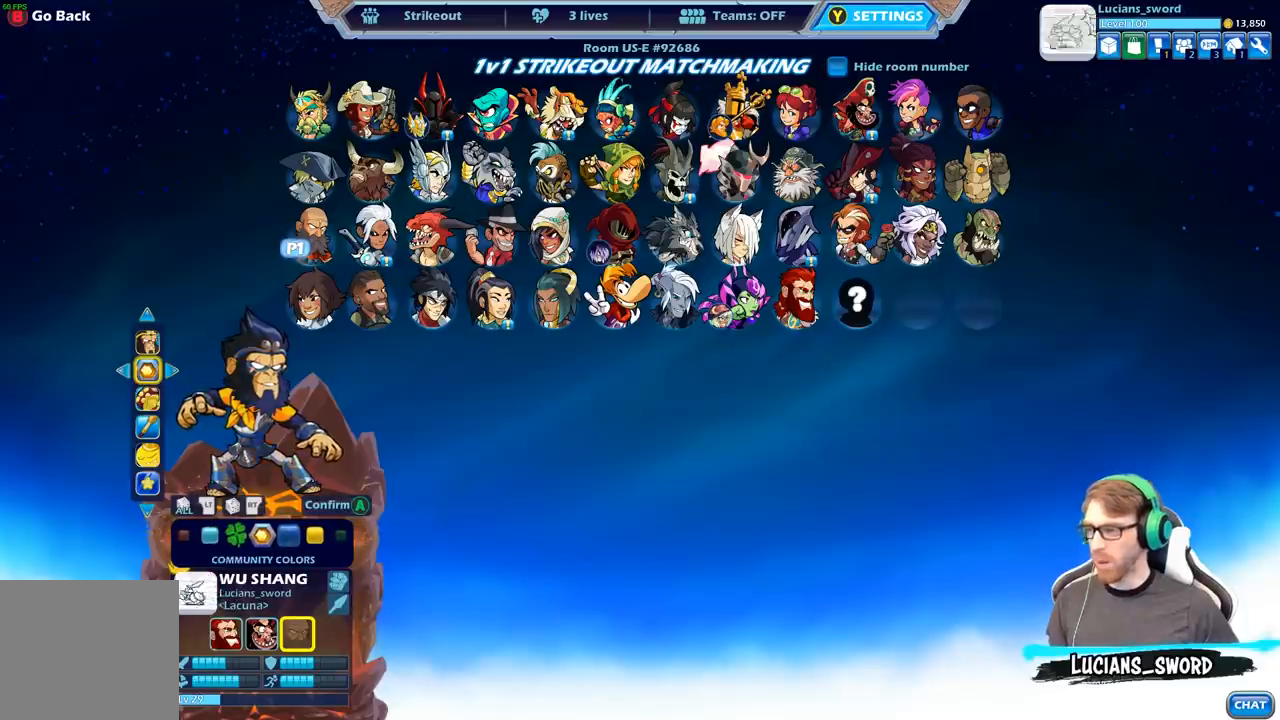
{"buttons": [], "left_stick": "center", "right_stick": "center", "events": [[50, "A", "up"]]}
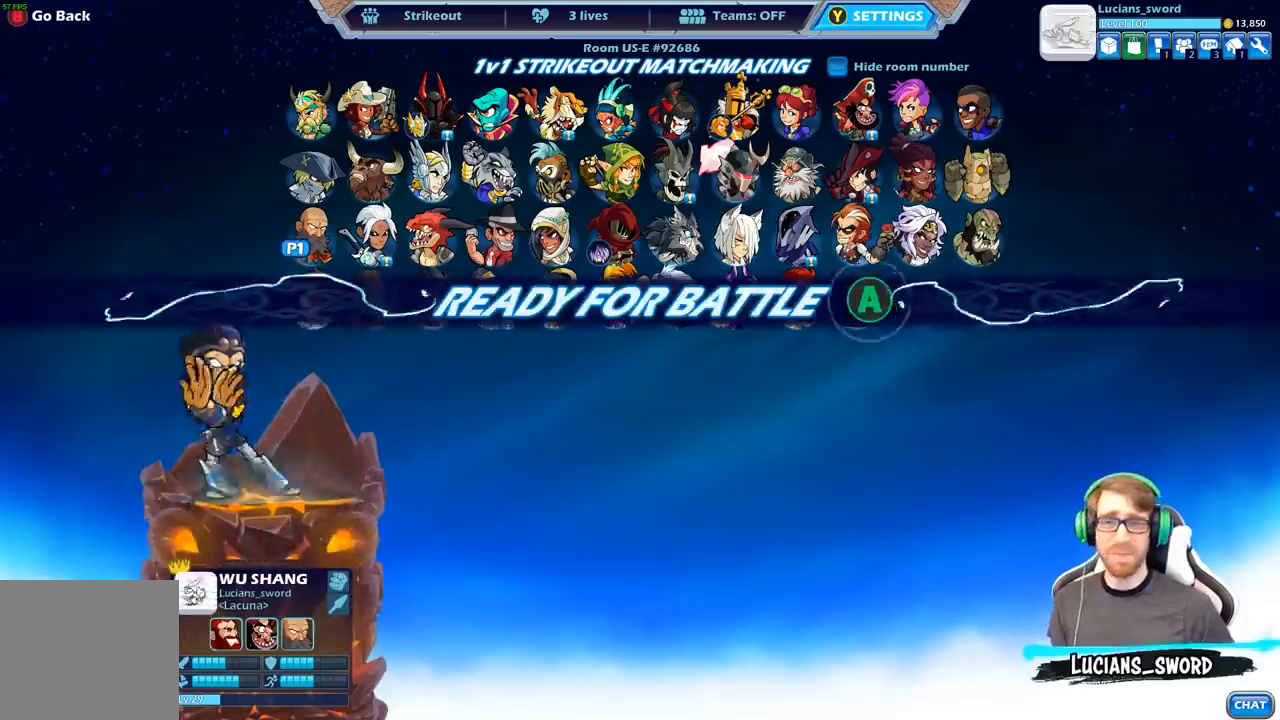
{"buttons": [], "left_stick": "center", "right_stick": "center", "events": []}
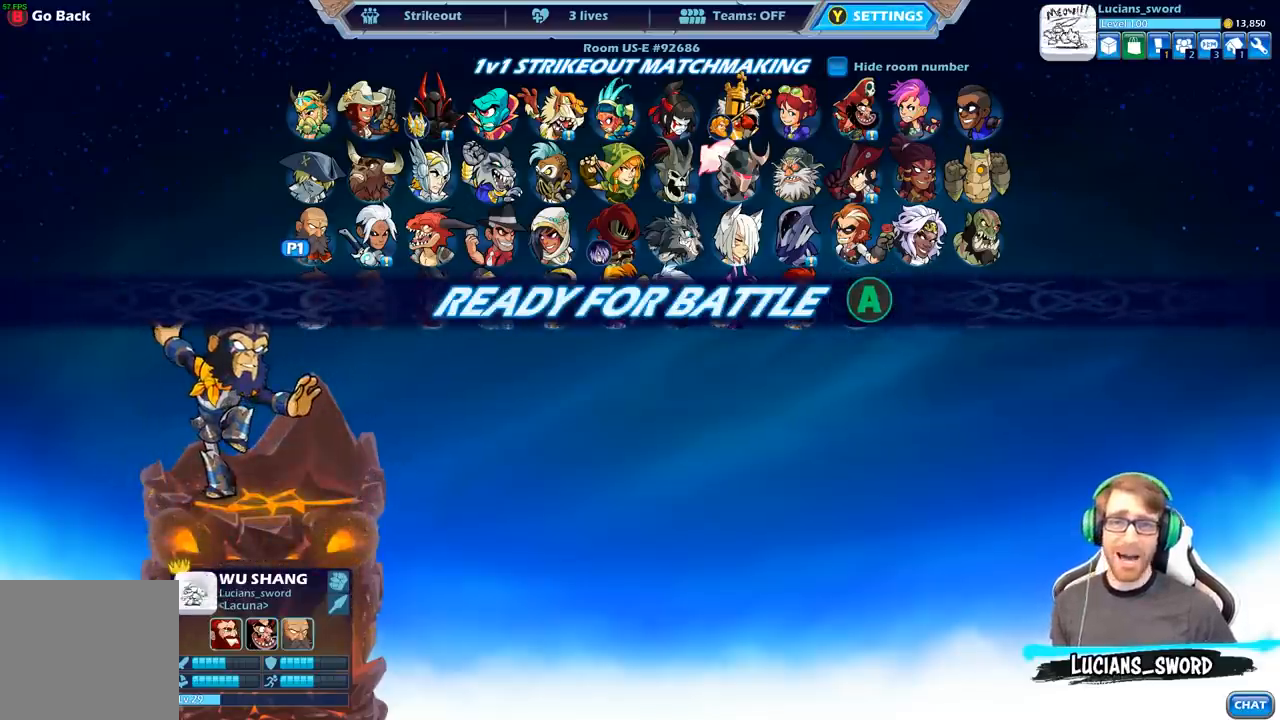
{"buttons": [], "left_stick": "center", "right_stick": "center", "events": [[100, "A", "down"], [250, "A", "up"]]}
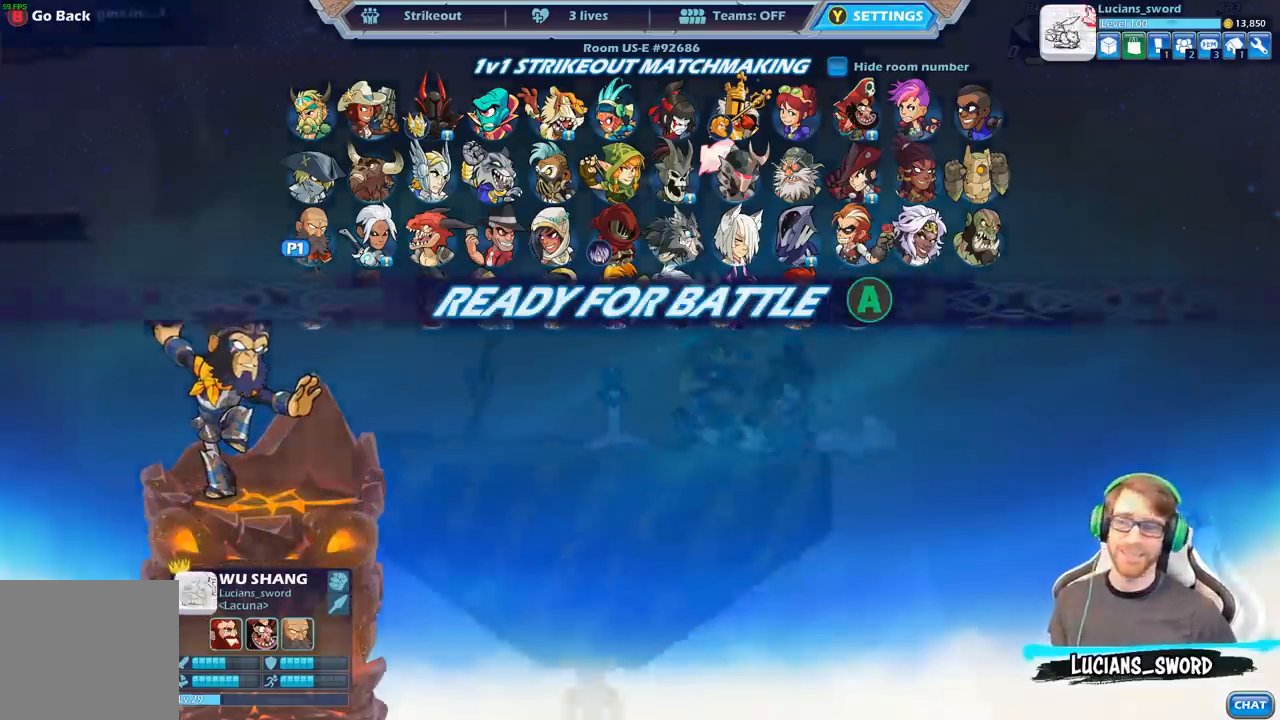
{"buttons": [], "left_stick": "center", "right_stick": "center", "events": []}
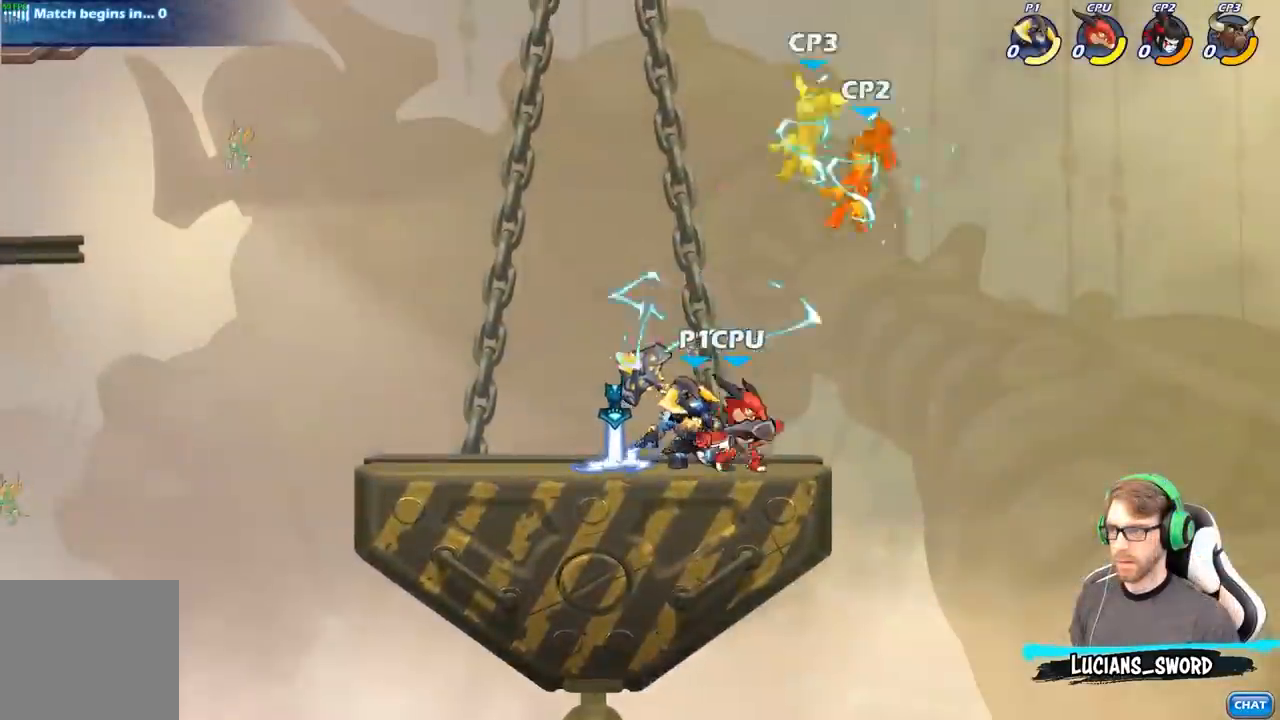
{"buttons": [], "left_stick": "right", "right_stick": "center", "events": [[50, "left_stick", "up-left"], [200, "R2", "down"], [400, "R2", "up"], [400, "left_stick", "center"], [450, "left_stick", "right"]]}
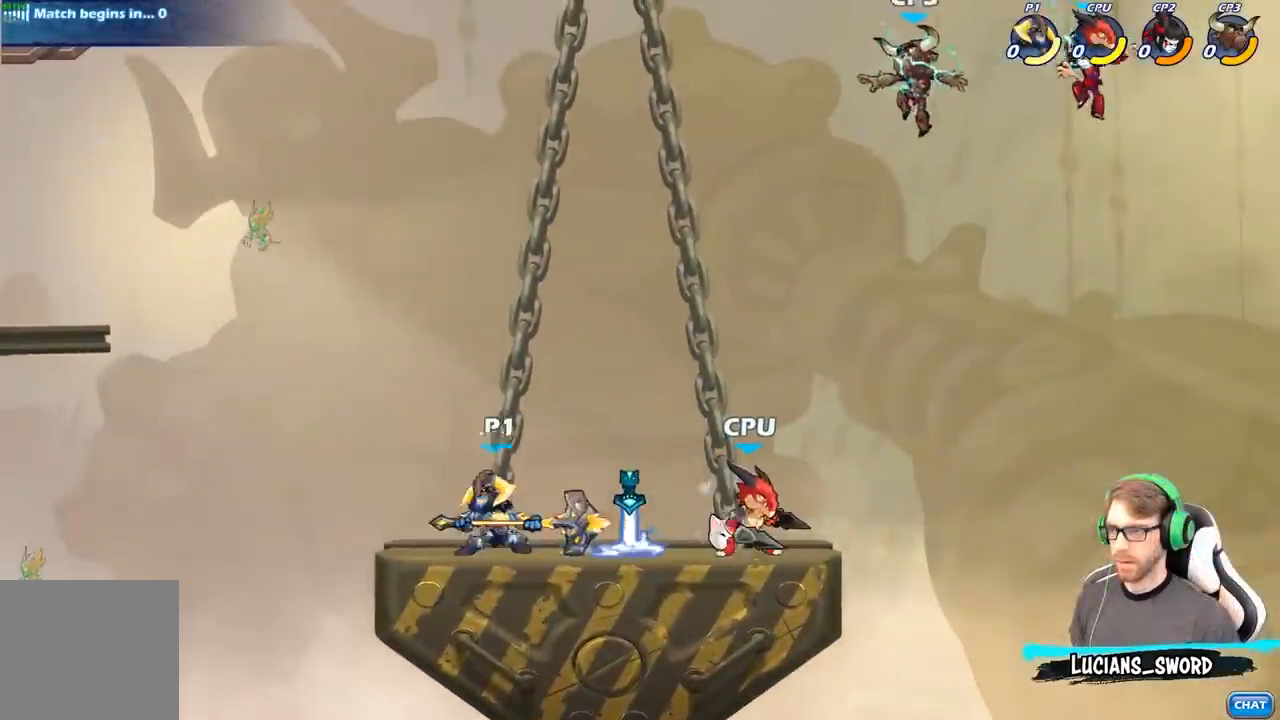
{"buttons": [], "left_stick": "right", "right_stick": "center", "events": [[100, "B", "down"], [200, "B", "up"]]}
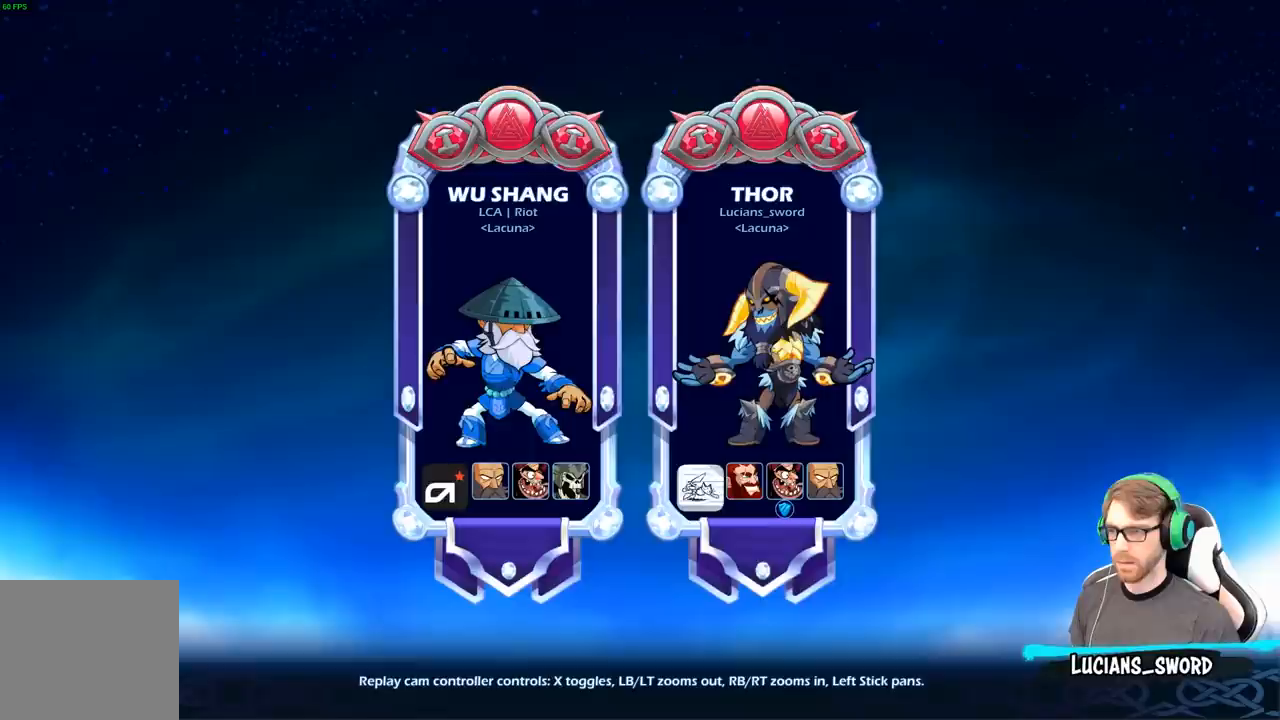
{"buttons": [], "left_stick": "center", "right_stick": "center", "events": [[250, "left_stick", "center"]]}